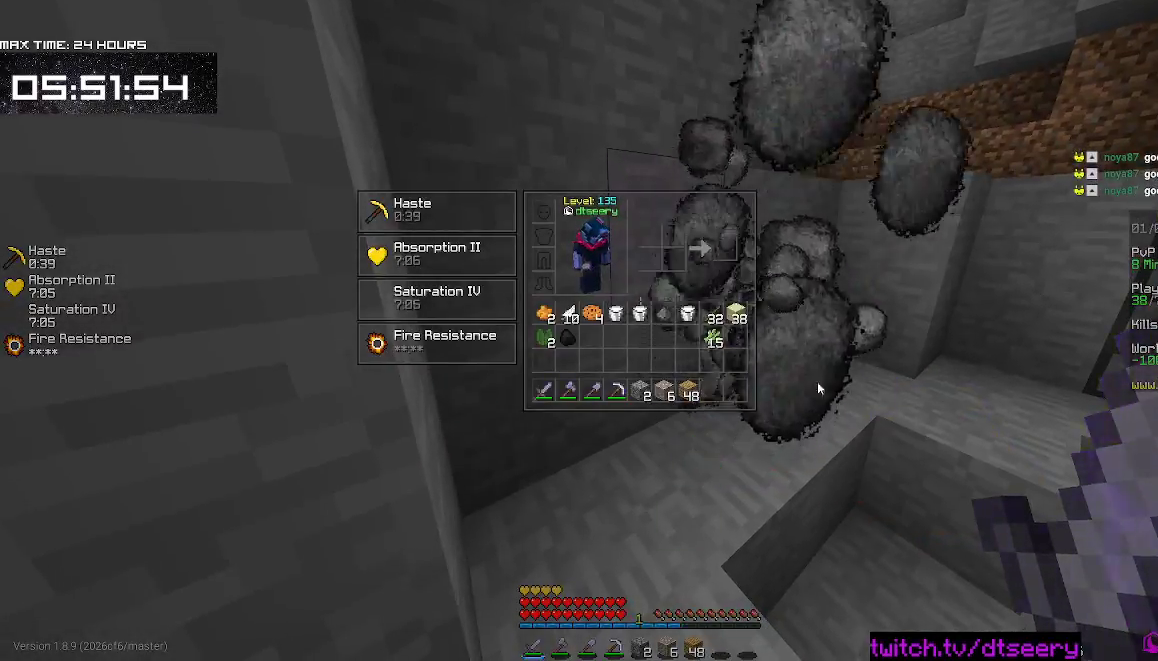
Gameplay with keyboard and mouse; each line is a JSON object with the keys and mouse buttons held at the frame after it. "events" lists presses ("down") and releases ("up") of "a", "d", "s", "space", "w", "mouse_left" and "mouse_right" between this image and that frame as [ms after this image, input, new state], when the widget could be followed in between. "mouse_left", "mouse_right" = the "left", "right" buttons of the "mouse" list. No other keys are recorded. Fast repeated clicks can show as one long hold. Mouse movement is not recorded.
{"keys": ["w"], "mouse": [], "events": [[250, "w", "down"]]}
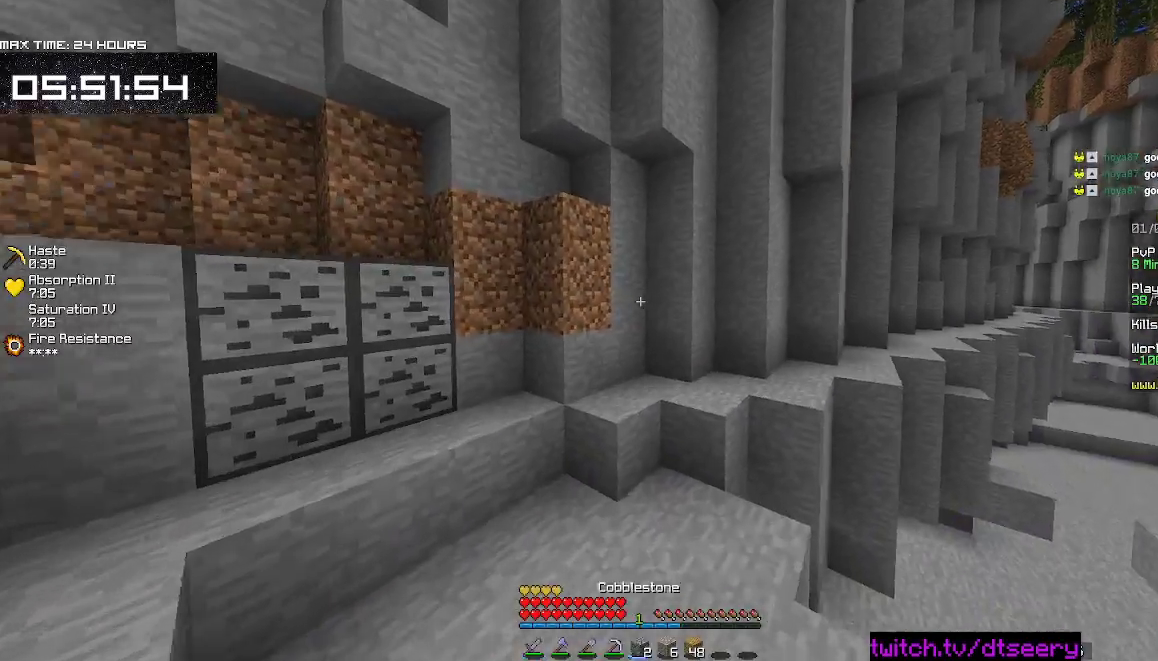
{"keys": ["space", "w"], "mouse": [], "events": [[34, "space", "down"], [267, "space", "up"], [450, "space", "down"]]}
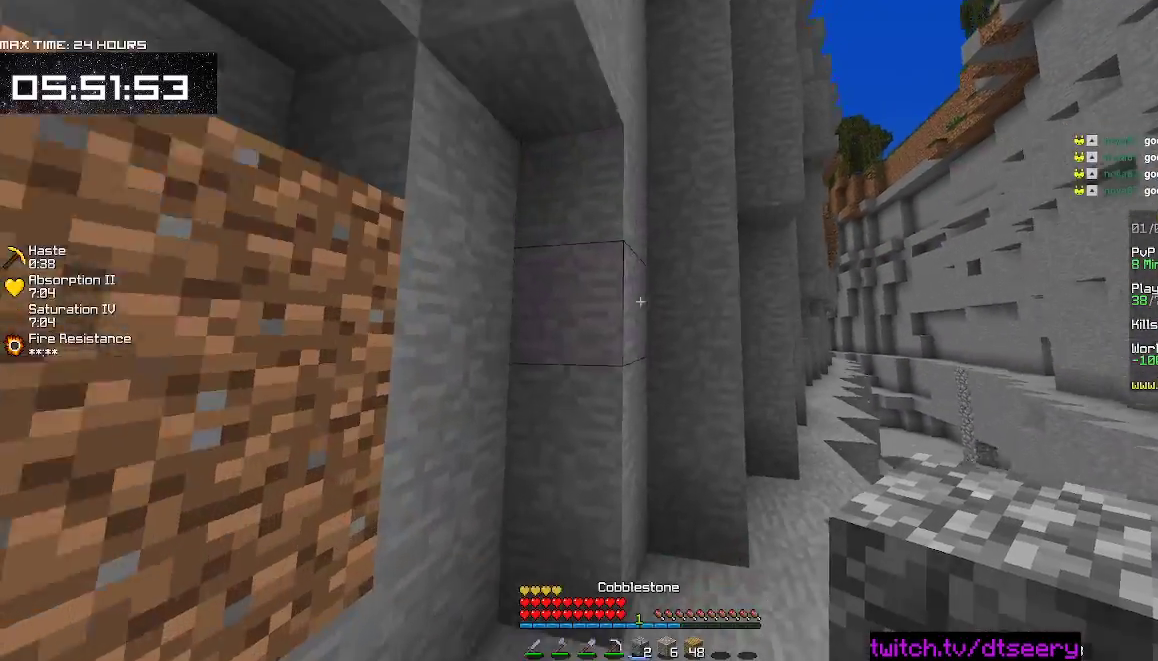
{"keys": ["a", "w"], "mouse": ["left"], "events": [[167, "a", "down"], [184, "mouse_left", "down"], [284, "mouse_left", "up"], [334, "space", "up"], [434, "mouse_left", "down"]]}
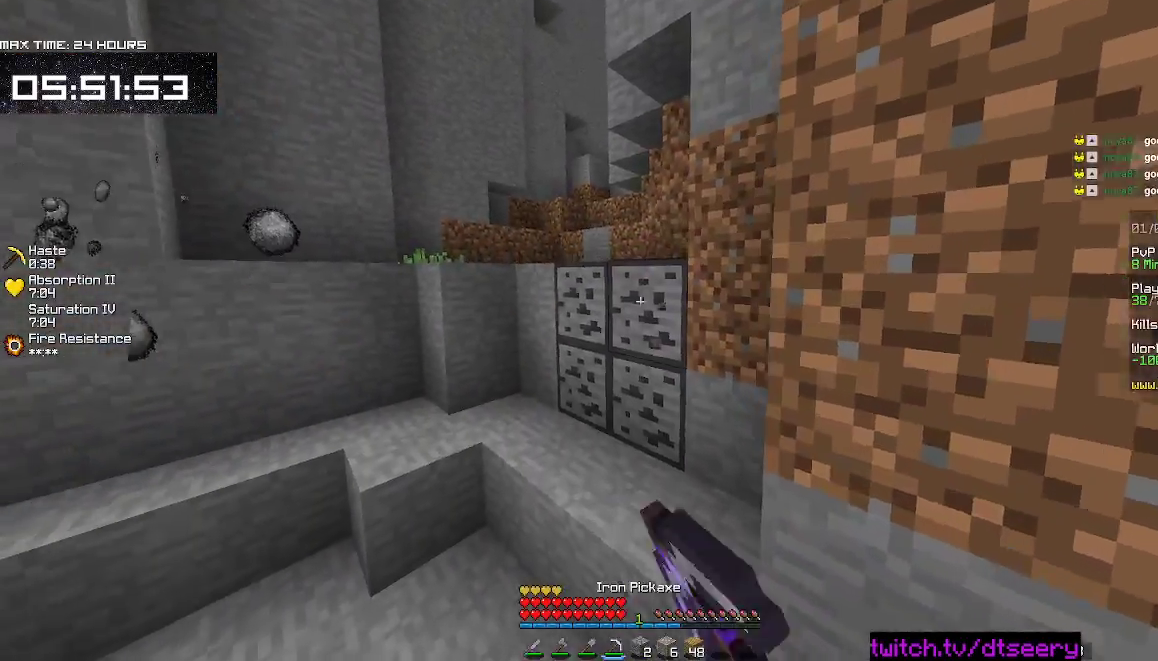
{"keys": ["w"], "mouse": ["left", "right"], "events": [[50, "mouse_left", "up"], [200, "mouse_left", "down"], [234, "mouse_right", "down"], [400, "a", "up"]]}
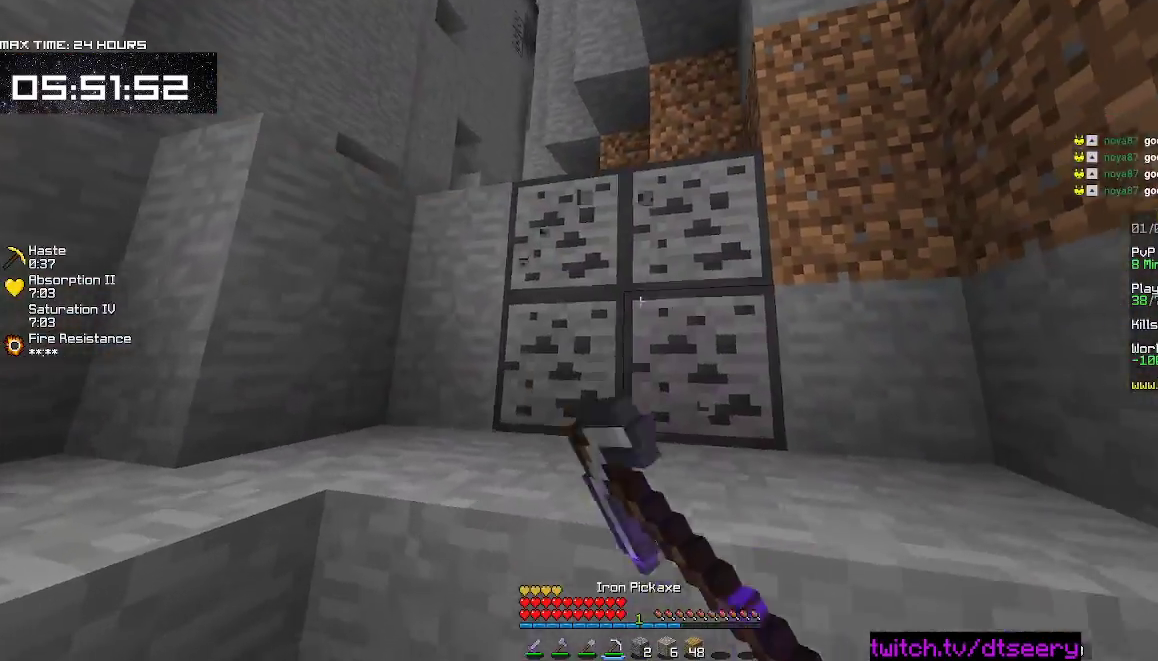
{"keys": ["space", "w"], "mouse": ["left", "right"], "events": [[434, "space", "down"]]}
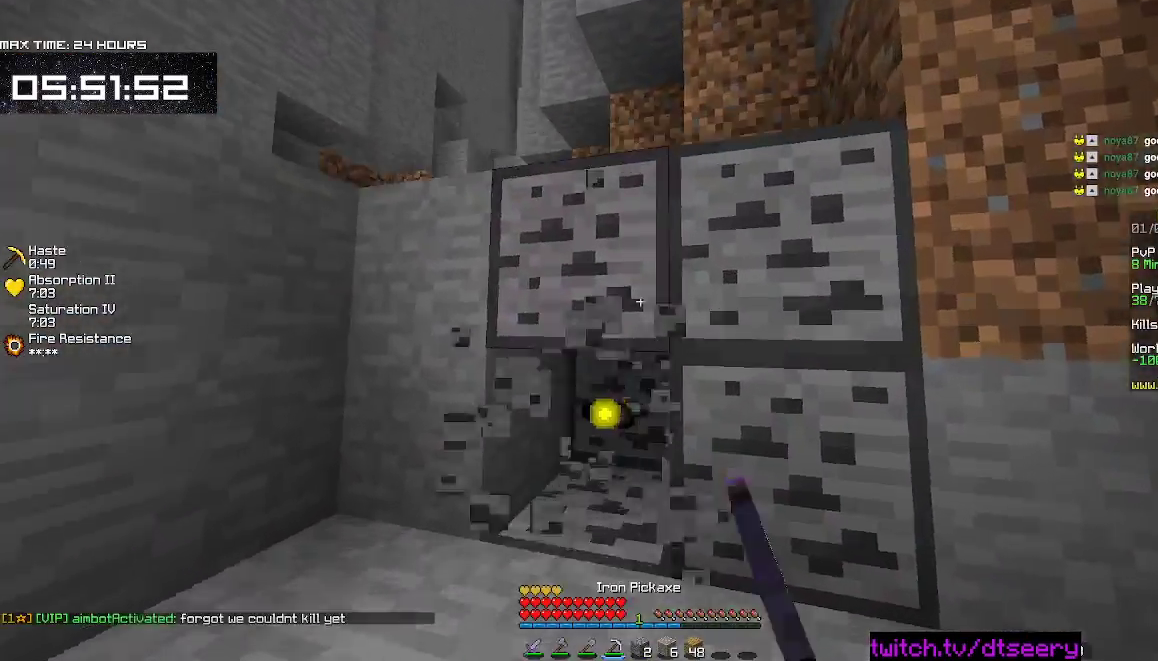
{"keys": ["a", "w"], "mouse": ["left", "right"], "events": [[50, "a", "down"], [84, "space", "up"]]}
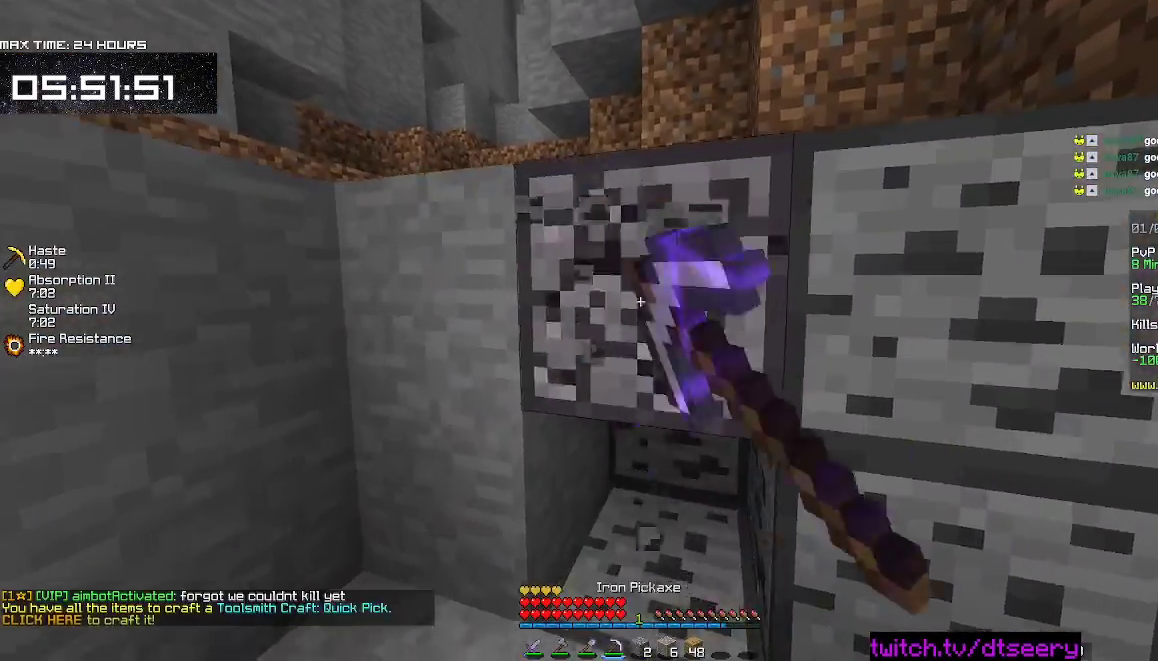
{"keys": ["a", "d", "w"], "mouse": ["left", "right"], "events": [[117, "d", "down"]]}
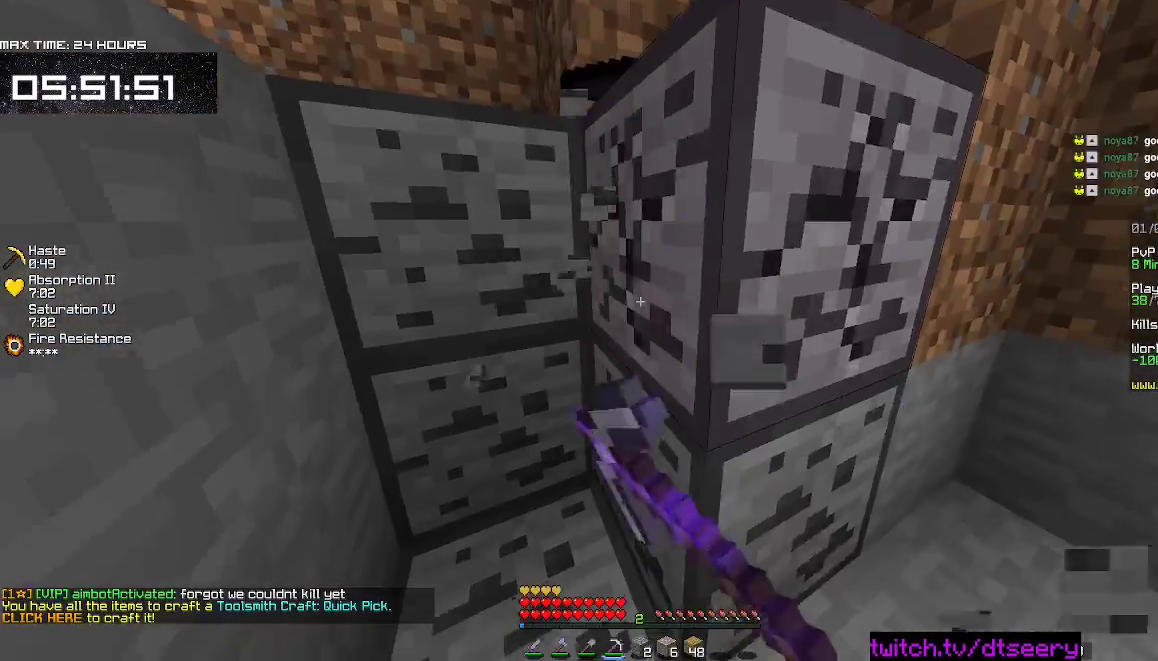
{"keys": ["d"], "mouse": ["left", "right"], "events": [[150, "w", "up"], [167, "a", "up"]]}
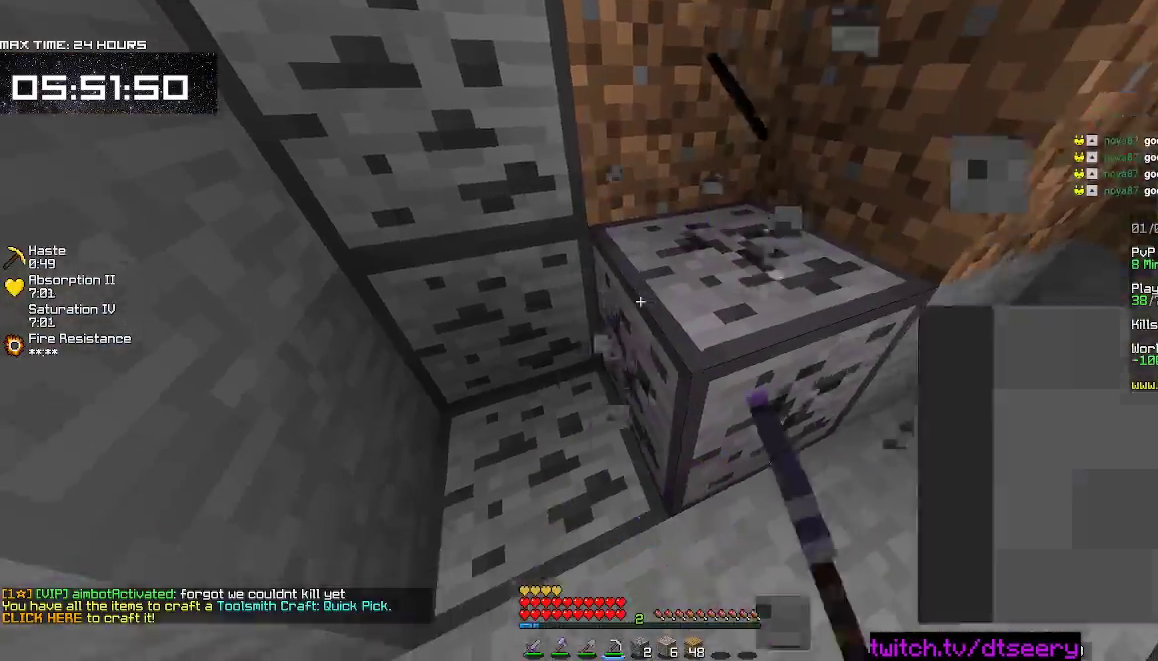
{"keys": ["a", "d", "w"], "mouse": ["left", "right"], "events": [[334, "w", "down"], [434, "a", "down"]]}
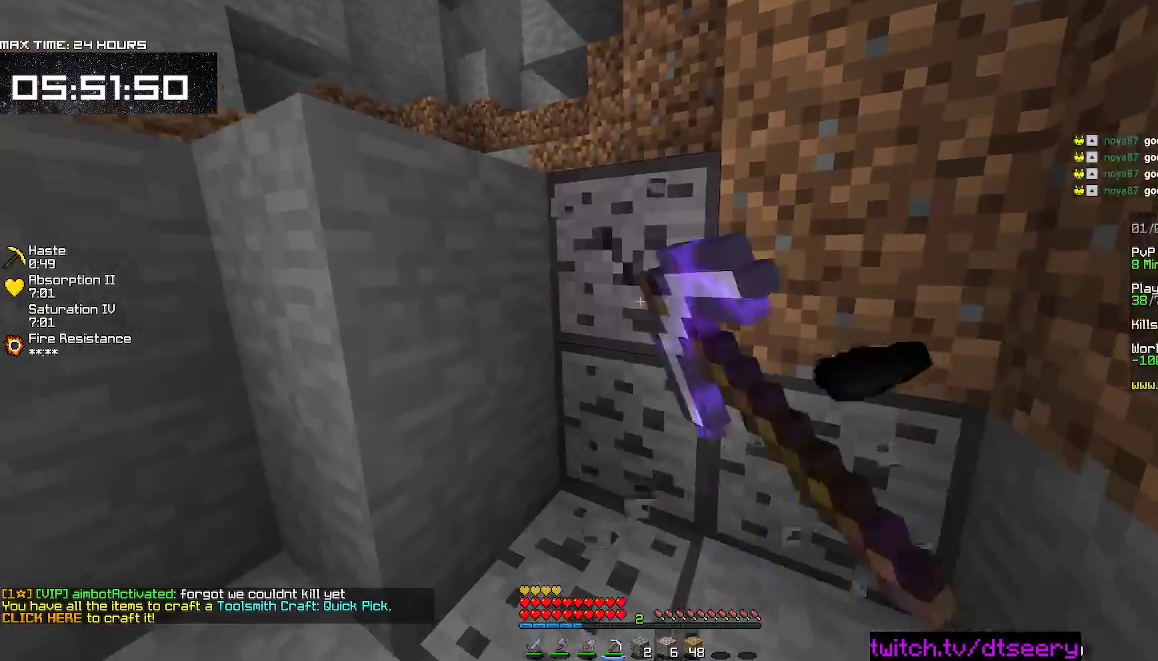
{"keys": ["a", "w"], "mouse": ["left", "right"], "events": [[167, "a", "up"], [200, "d", "up"], [234, "a", "down"]]}
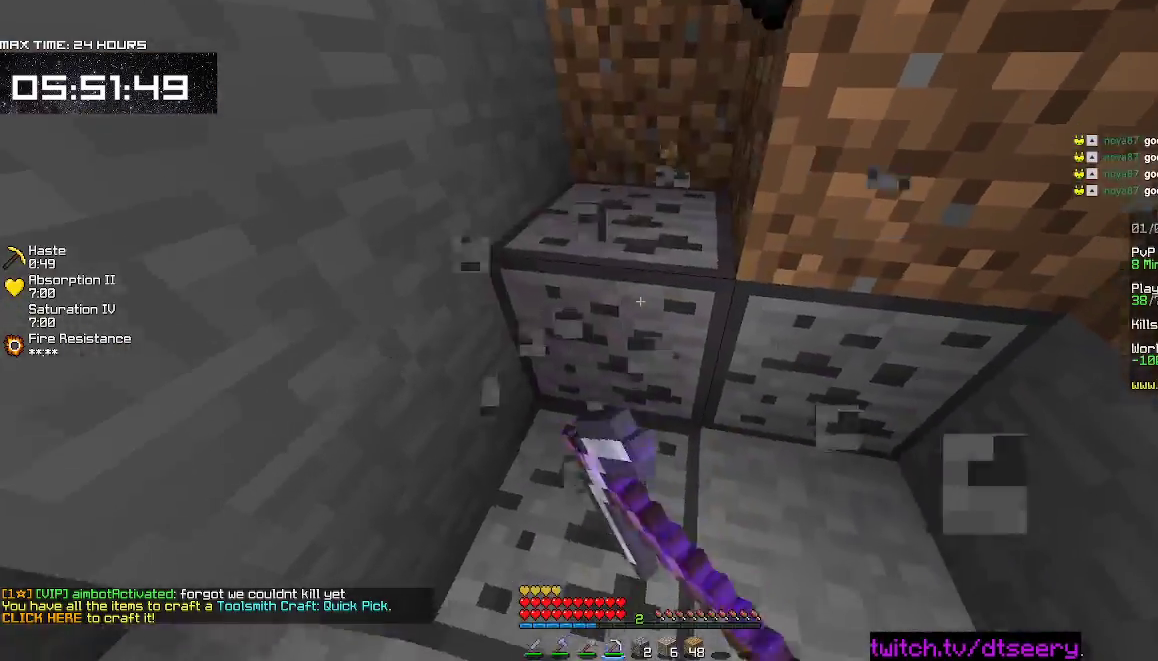
{"keys": ["a", "w"], "mouse": ["right"], "events": [[500, "mouse_left", "up"]]}
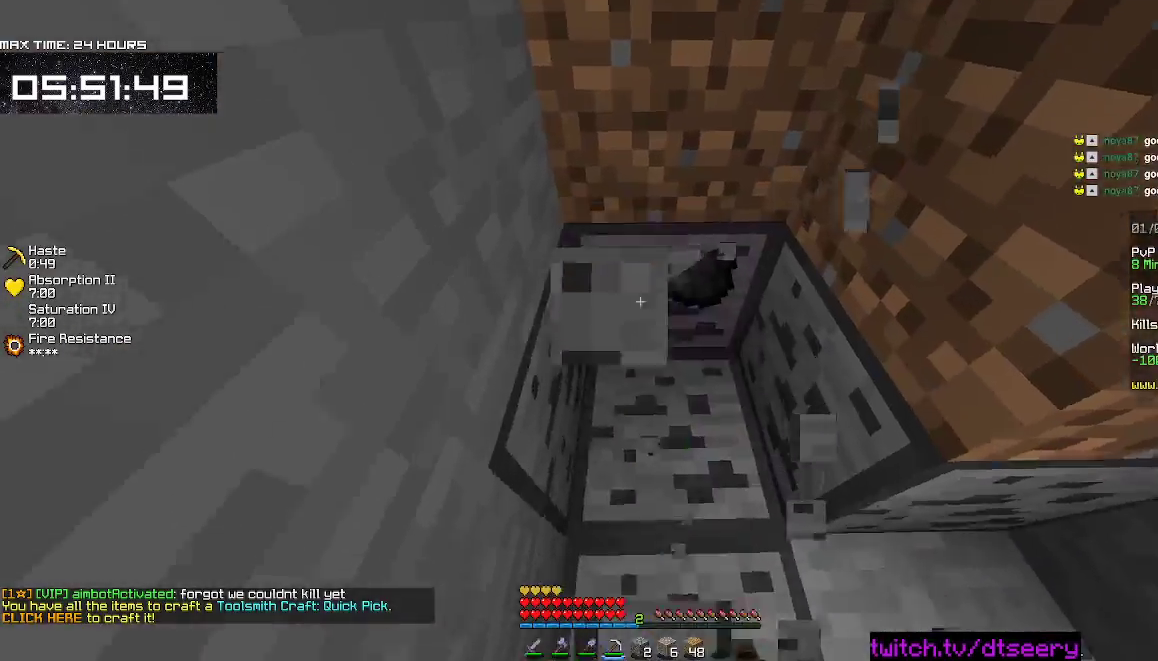
{"keys": [], "mouse": [], "events": [[17, "mouse_right", "up"], [67, "a", "up"], [67, "w", "up"]]}
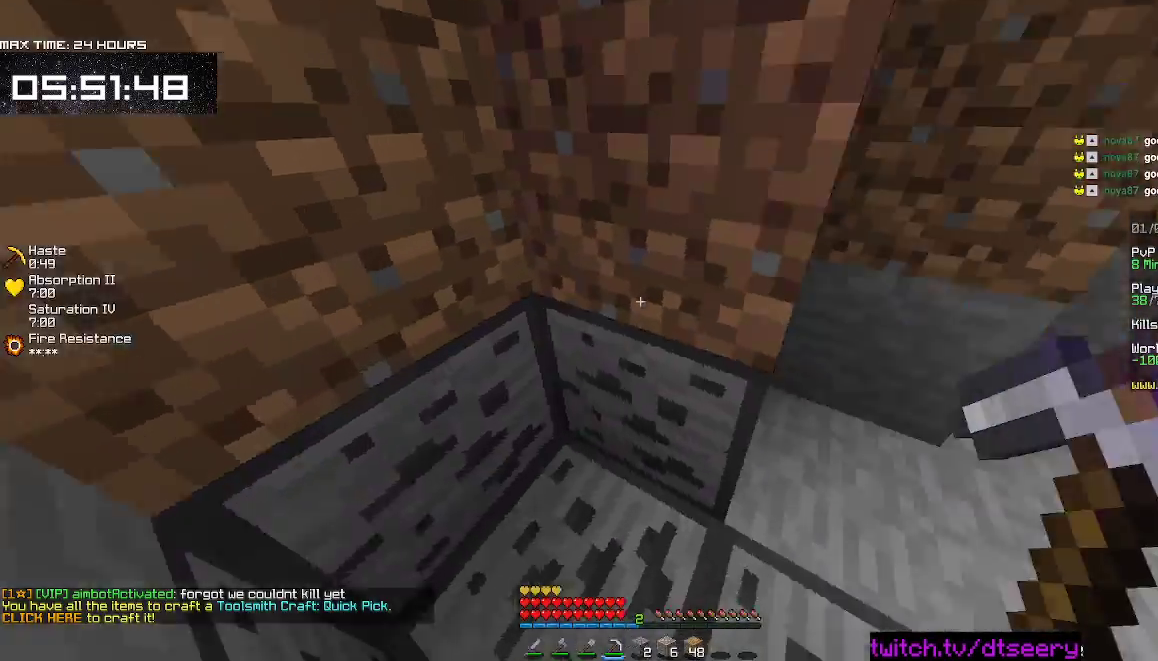
{"keys": [], "mouse": [], "events": [[84, "w", "down"], [267, "w", "up"]]}
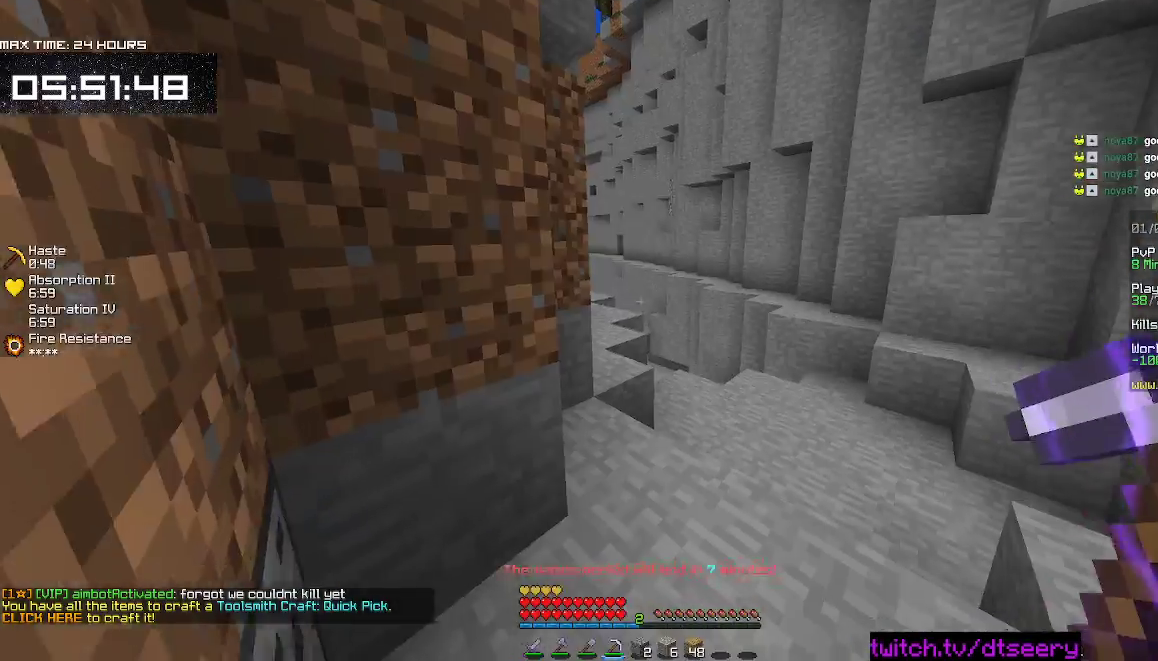
{"keys": ["space", "w"], "mouse": [], "events": [[17, "w", "down"], [350, "space", "down"], [367, "a", "down"], [467, "a", "up"]]}
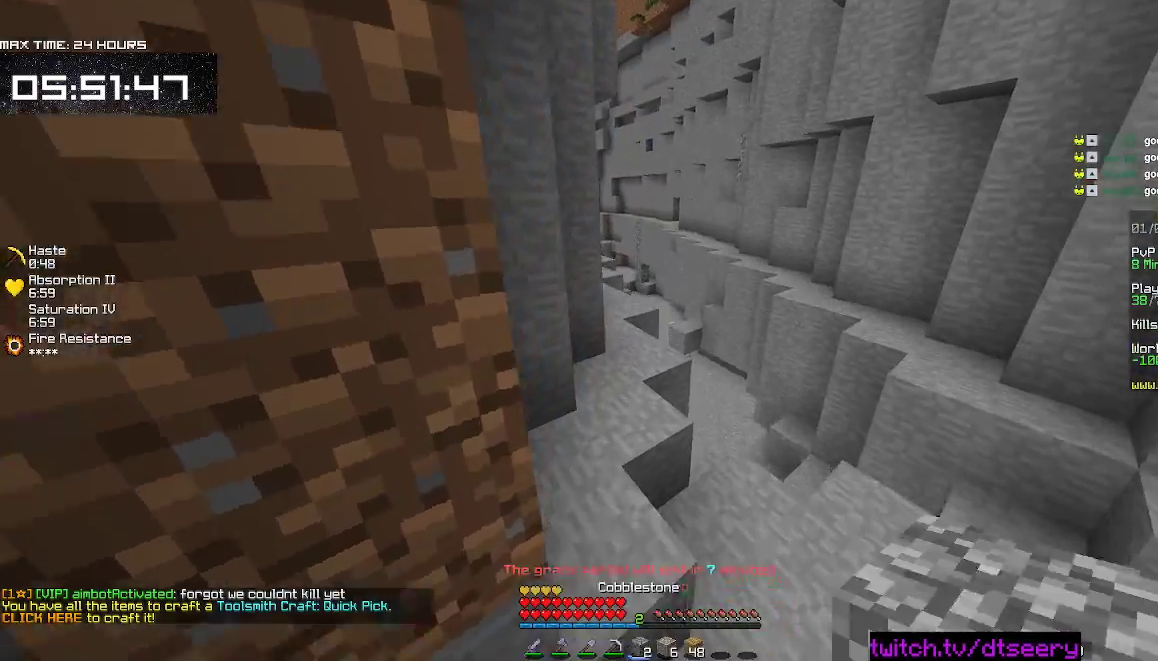
{"keys": ["space", "w"], "mouse": [], "events": [[50, "a", "down"], [117, "space", "up"], [134, "a", "up"], [400, "space", "down"]]}
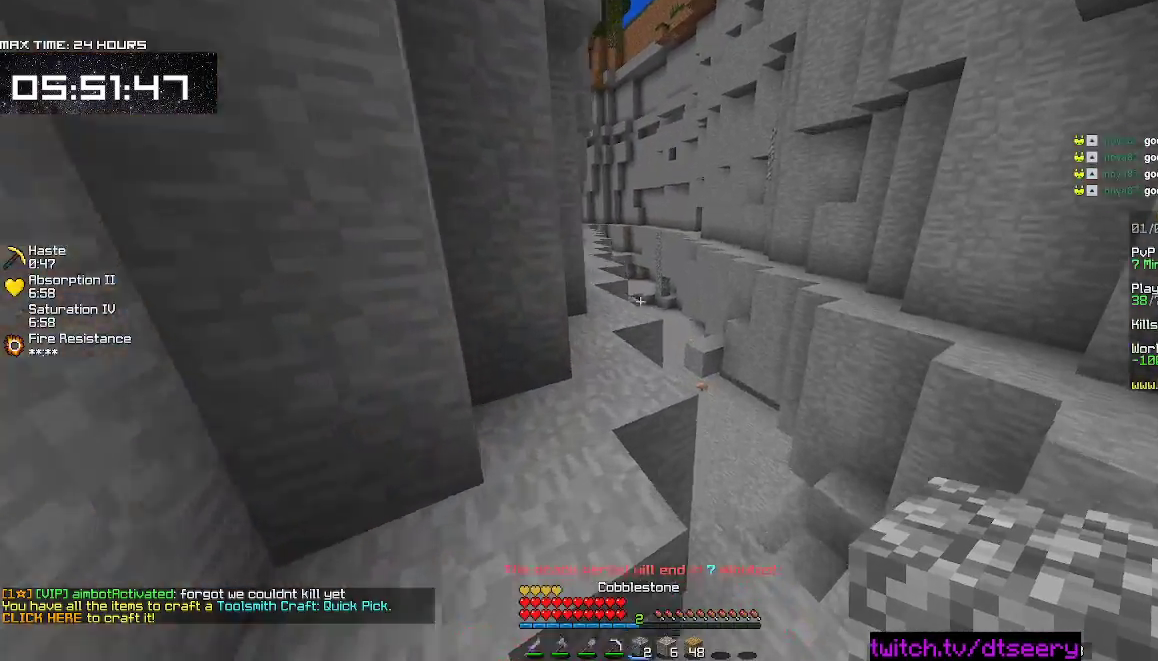
{"keys": ["space", "w"], "mouse": [], "events": [[100, "a", "down"], [200, "a", "up"], [234, "space", "up"], [400, "space", "down"]]}
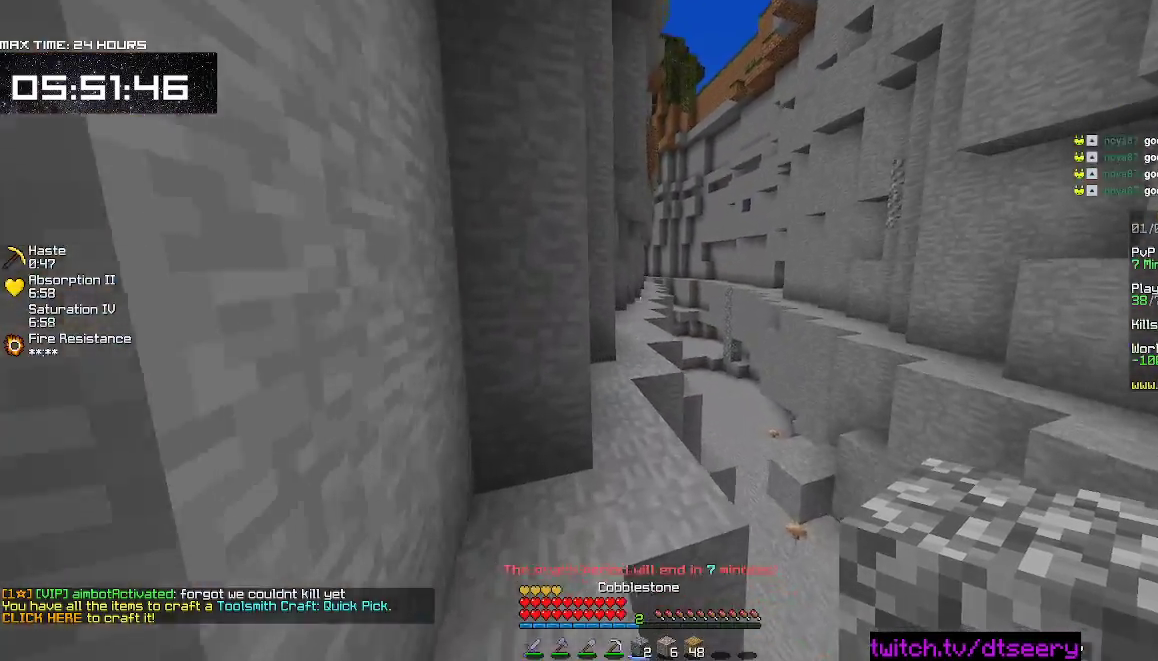
{"keys": ["w"], "mouse": [], "events": [[117, "space", "up"]]}
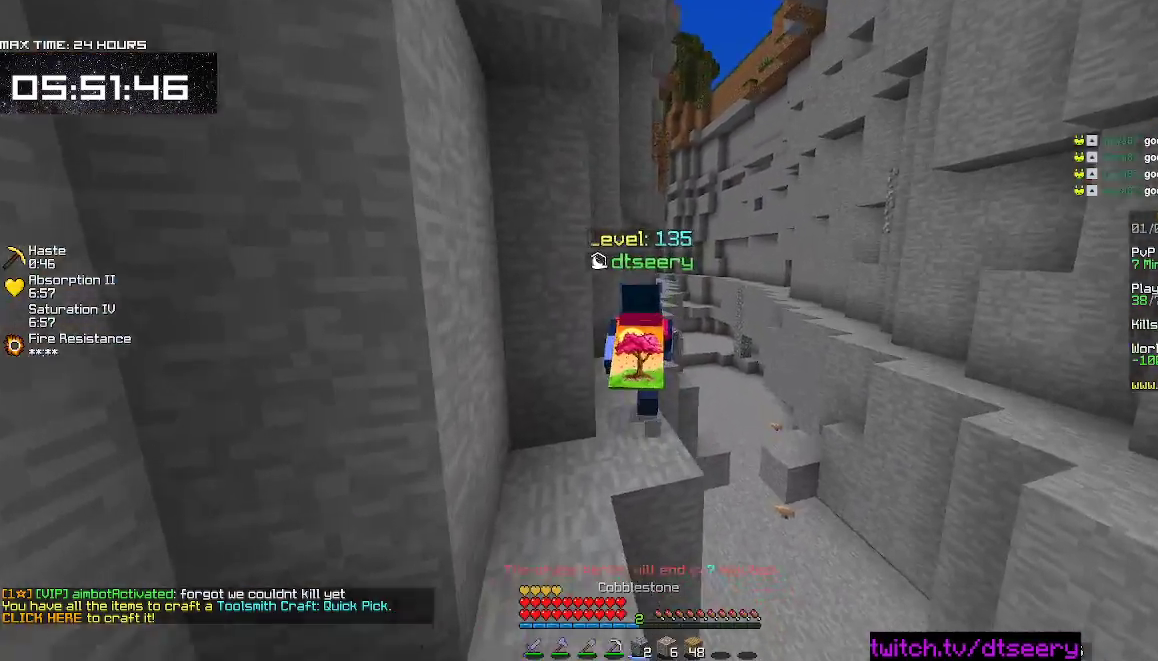
{"keys": ["w"], "mouse": [], "events": [[234, "d", "down"], [500, "d", "up"]]}
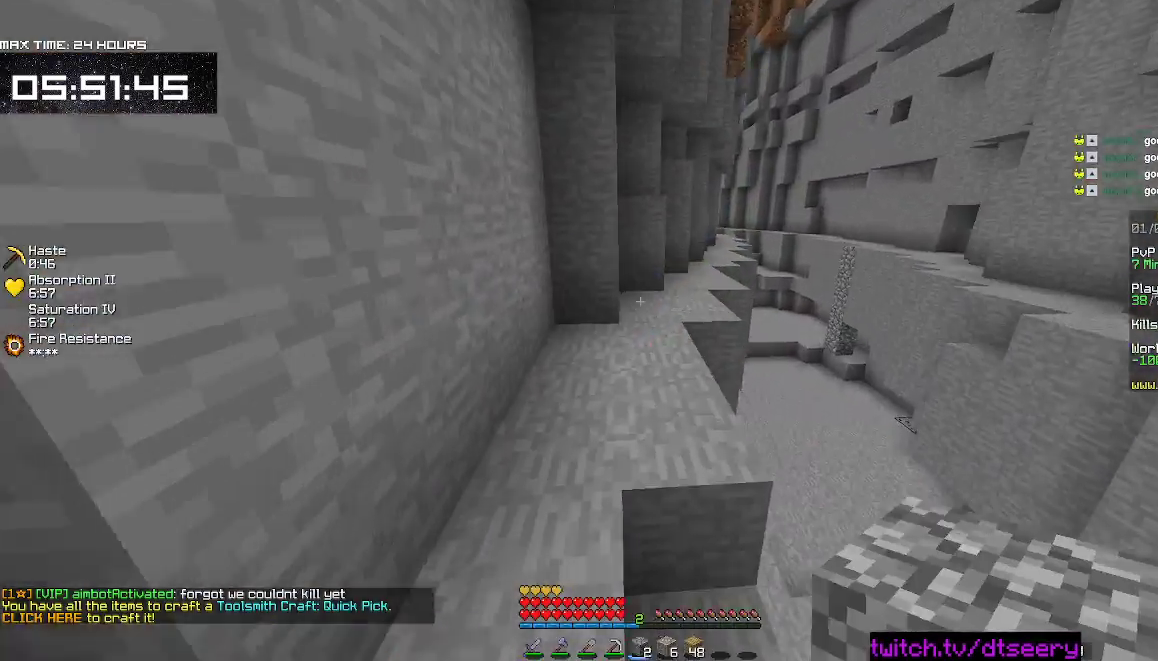
{"keys": ["d", "w"], "mouse": [], "events": [[84, "space", "down"], [200, "d", "down"], [334, "space", "up"], [350, "mouse_left", "down"], [484, "mouse_left", "up"]]}
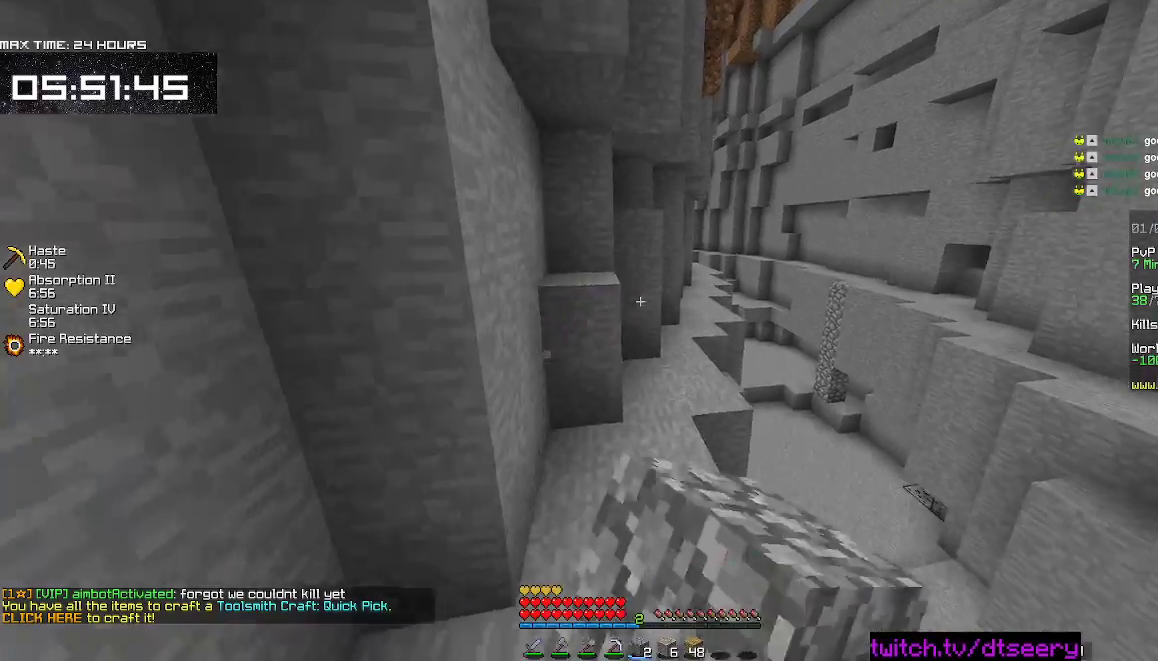
{"keys": ["w"], "mouse": [], "events": [[34, "d", "up"], [67, "mouse_left", "down"], [84, "space", "down"], [200, "mouse_left", "up"], [300, "mouse_left", "down"], [367, "space", "up"], [450, "mouse_left", "up"]]}
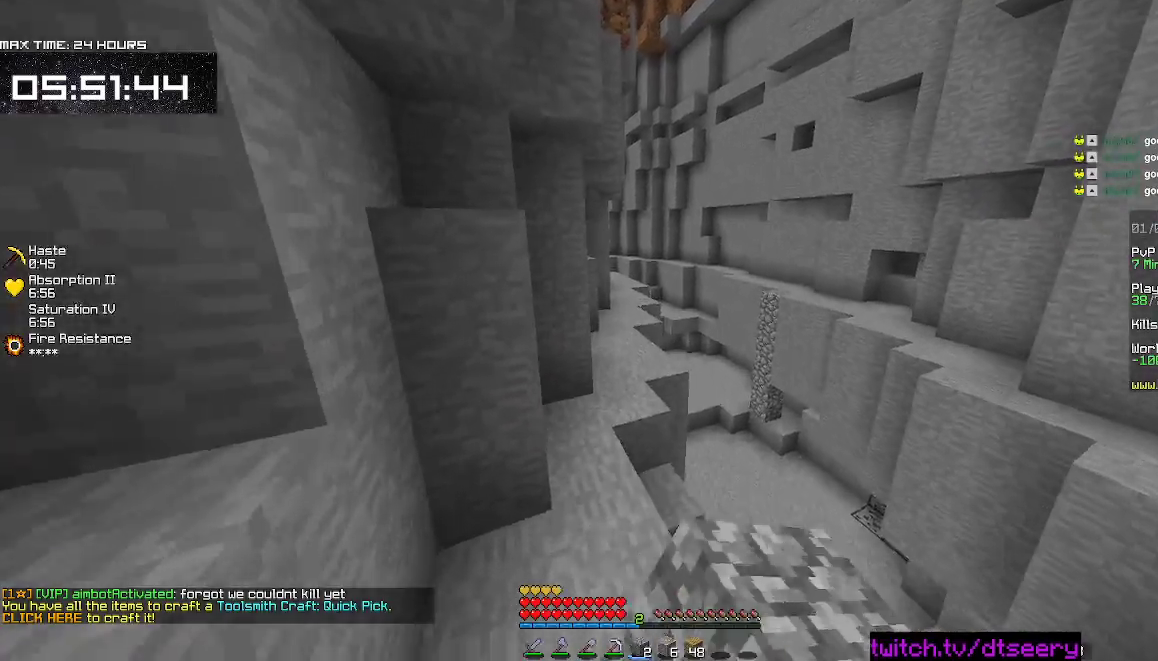
{"keys": ["w"], "mouse": ["left"], "events": [[17, "mouse_left", "down"], [100, "space", "down"], [150, "mouse_left", "up"], [217, "mouse_left", "down"], [350, "mouse_left", "up"], [417, "space", "up"], [484, "mouse_left", "down"]]}
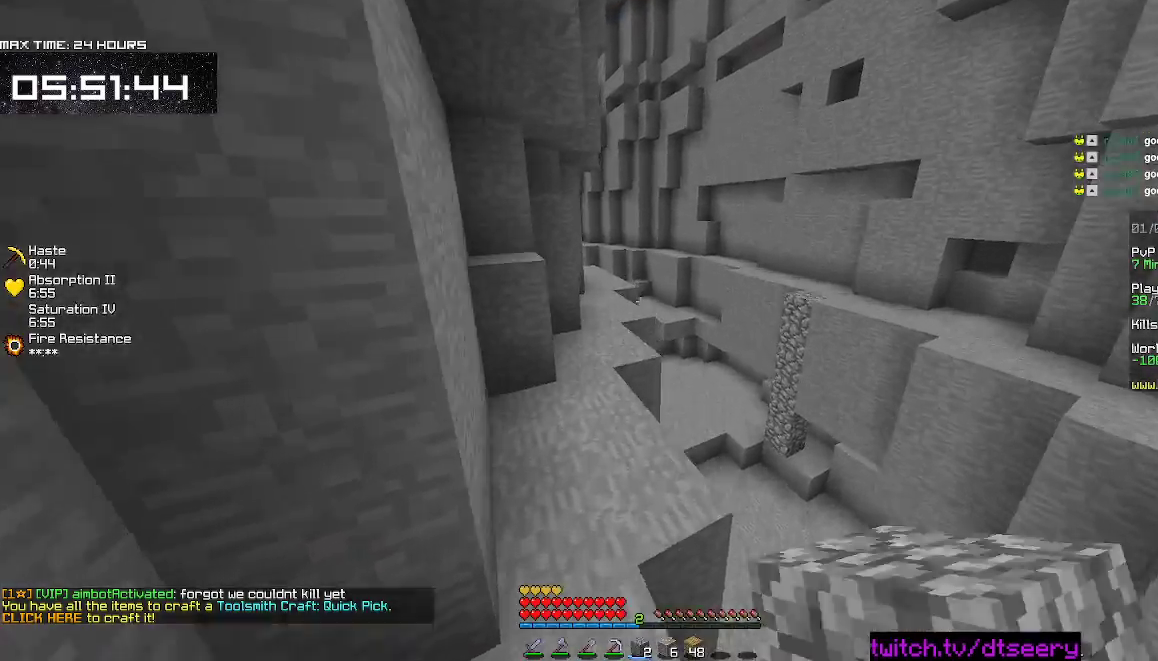
{"keys": ["d", "w"], "mouse": [], "events": [[117, "mouse_left", "up"], [267, "mouse_left", "down"], [334, "w", "up"], [367, "d", "down"], [450, "w", "down"], [467, "mouse_left", "up"]]}
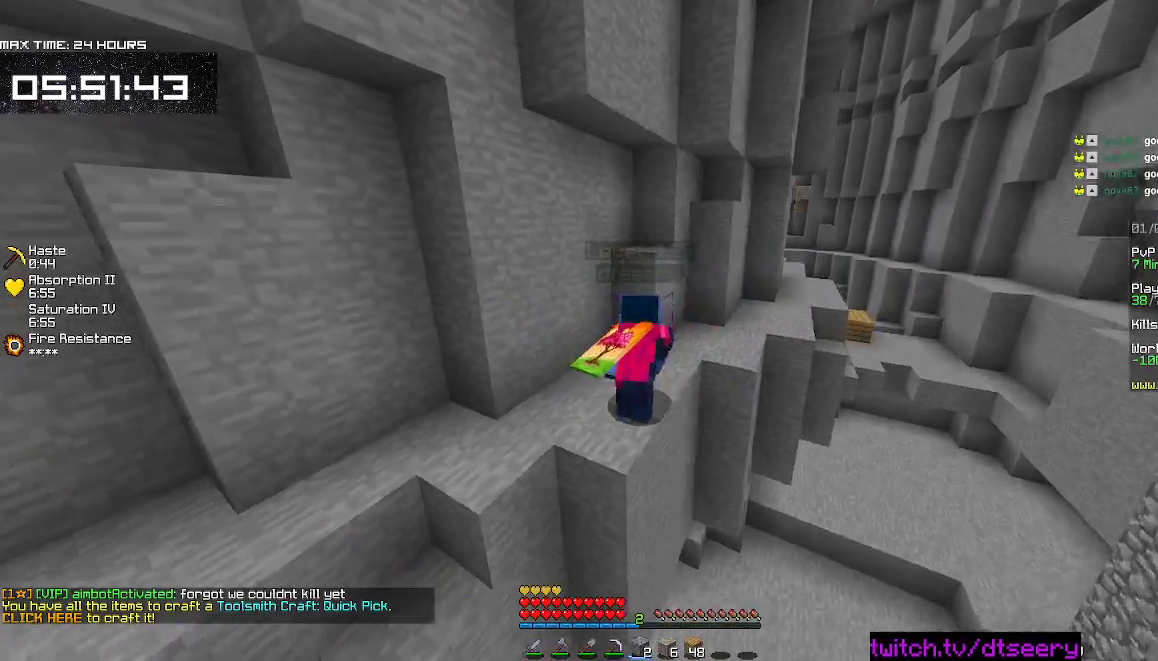
{"keys": ["d"], "mouse": ["left"], "events": [[67, "mouse_left", "down"], [234, "mouse_left", "up"], [250, "w", "up"], [384, "mouse_left", "down"]]}
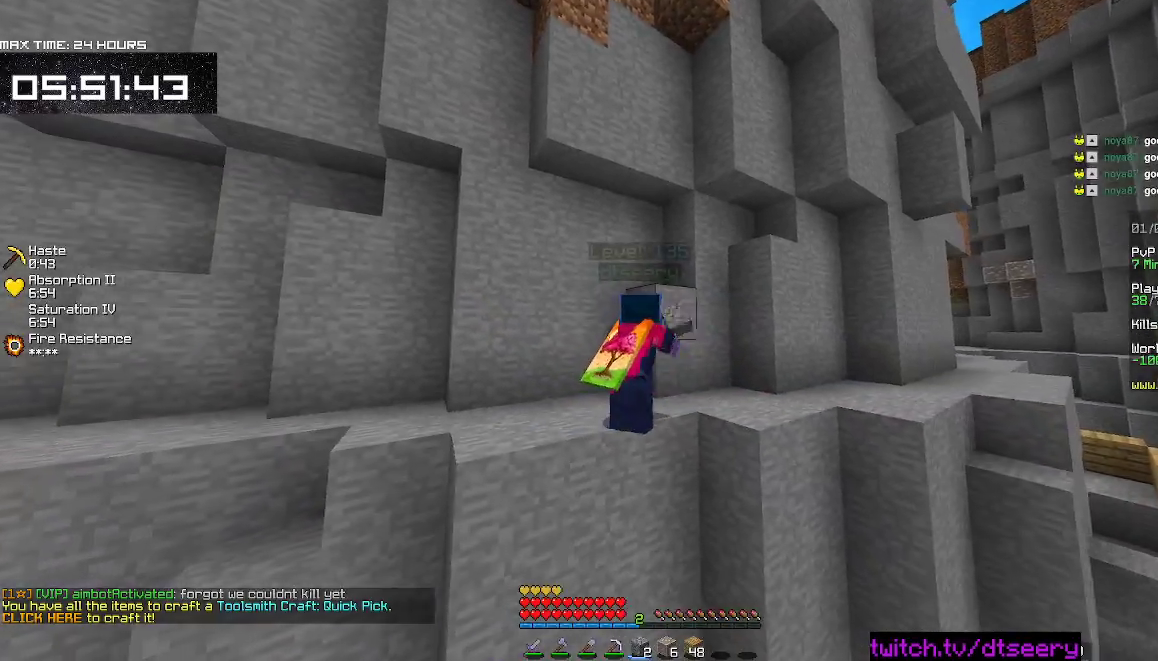
{"keys": ["d", "w"], "mouse": ["left"], "events": [[50, "mouse_left", "up"], [67, "w", "down"], [184, "mouse_left", "down"], [334, "mouse_left", "up"], [467, "mouse_left", "down"]]}
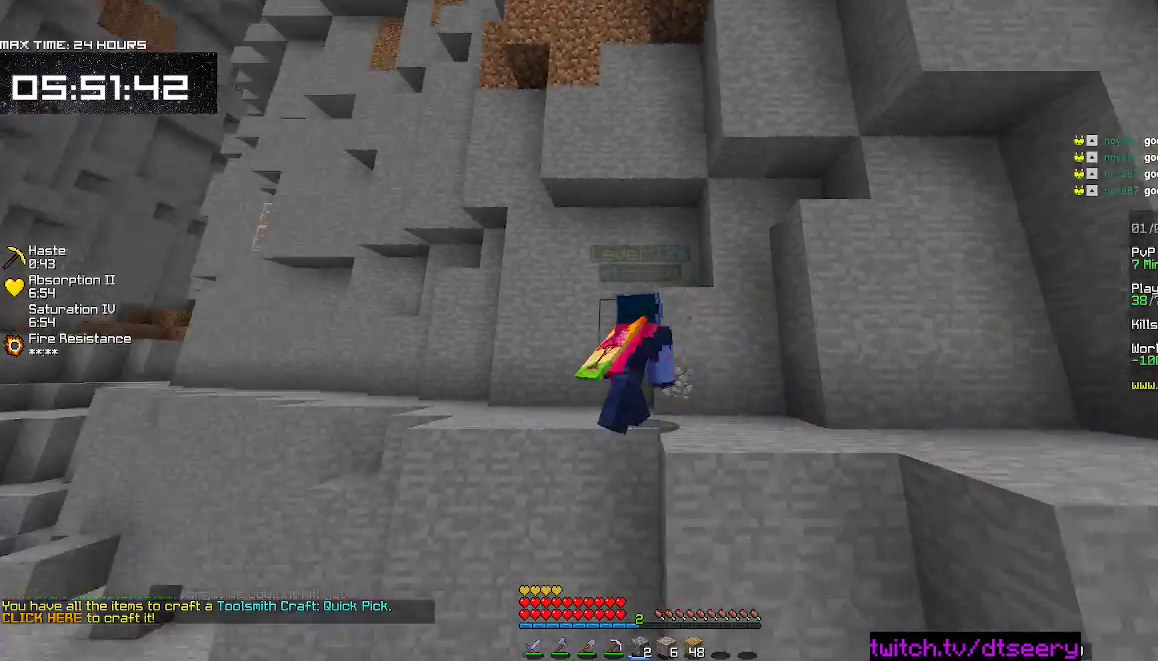
{"keys": ["a", "w"], "mouse": [], "events": [[117, "a", "down"], [117, "mouse_left", "up"], [150, "d", "up"], [234, "mouse_left", "down"], [367, "mouse_left", "up"]]}
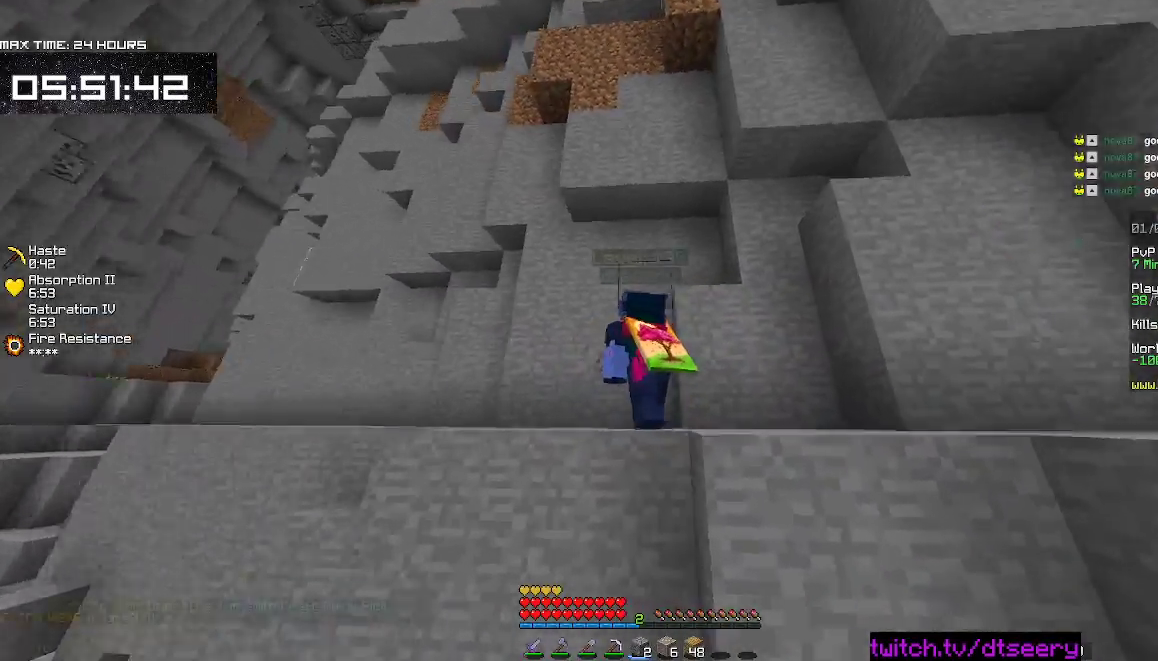
{"keys": ["d", "w"], "mouse": [], "events": [[50, "d", "down"], [67, "w", "up"], [100, "a", "up"], [350, "w", "down"]]}
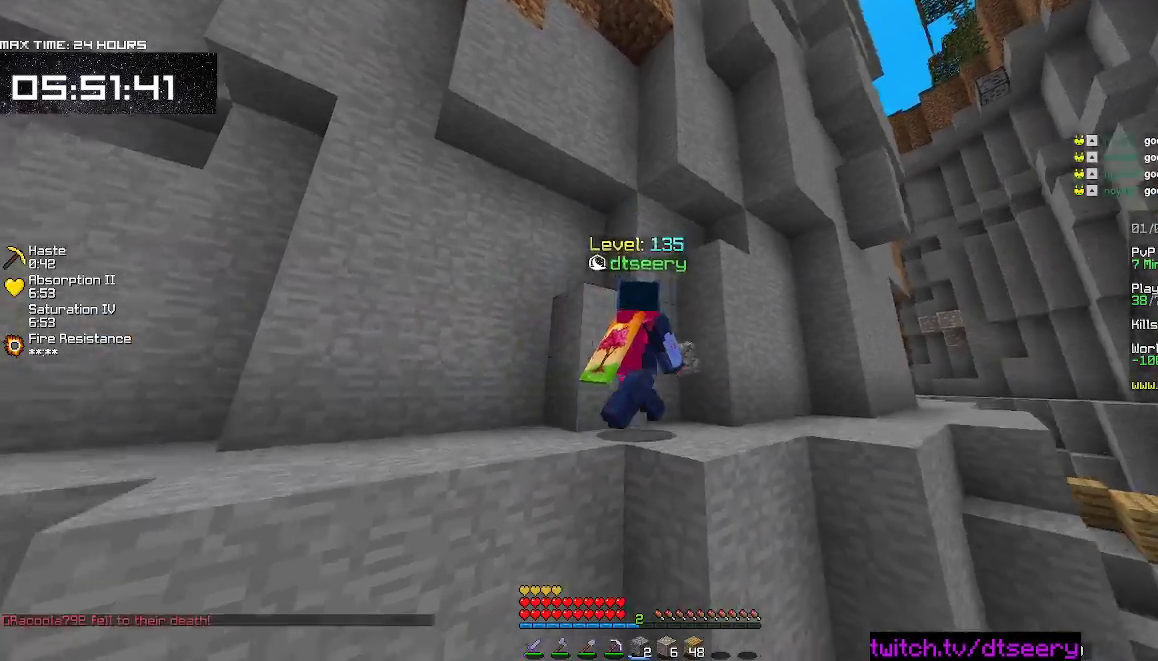
{"keys": ["d", "w"], "mouse": [], "events": []}
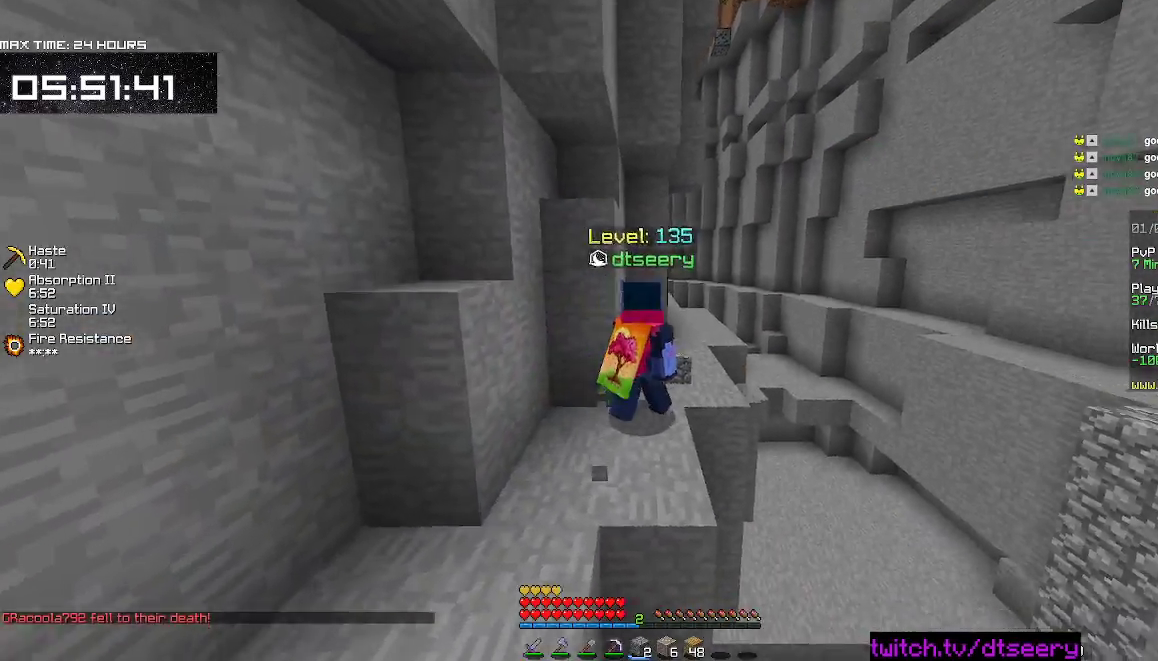
{"keys": ["space", "w"], "mouse": [], "events": [[84, "d", "up"], [300, "space", "down"]]}
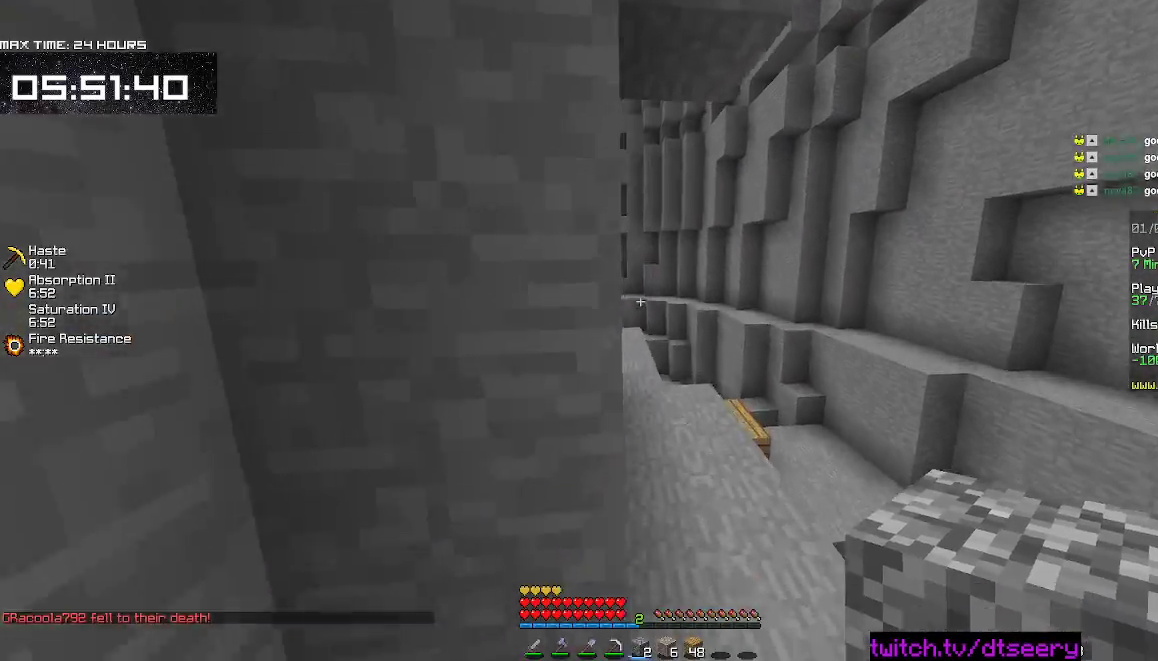
{"keys": ["space", "w"], "mouse": [], "events": [[17, "d", "down"], [34, "space", "up"], [317, "d", "up"], [367, "space", "down"]]}
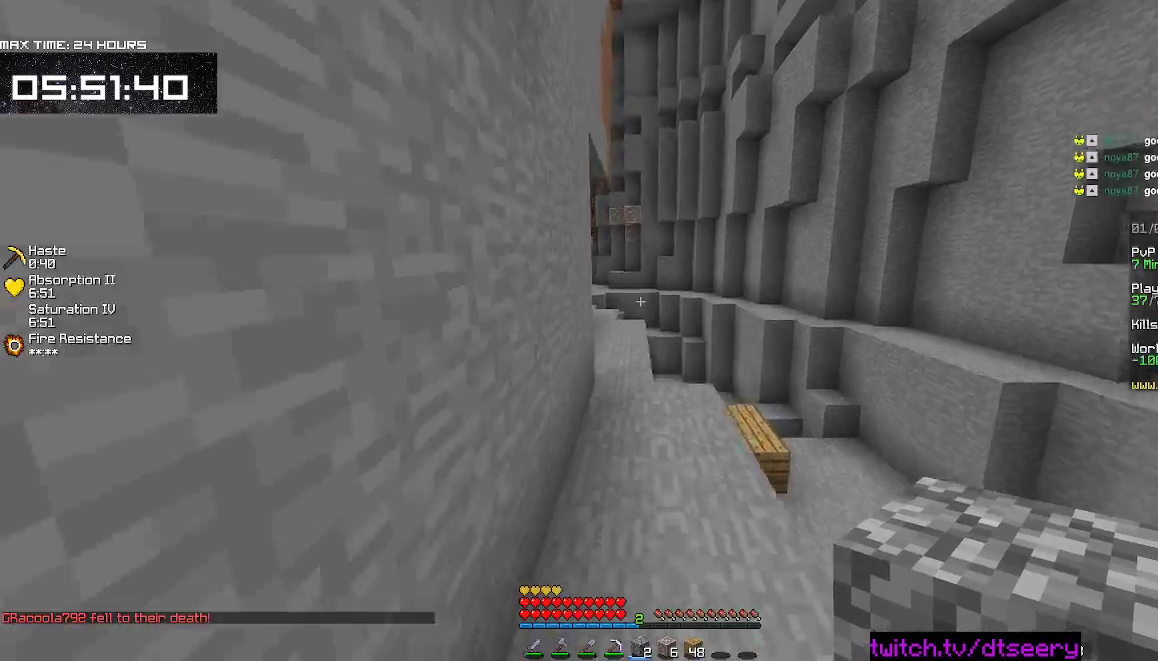
{"keys": ["space", "w"], "mouse": [], "events": [[217, "space", "up"], [350, "space", "down"]]}